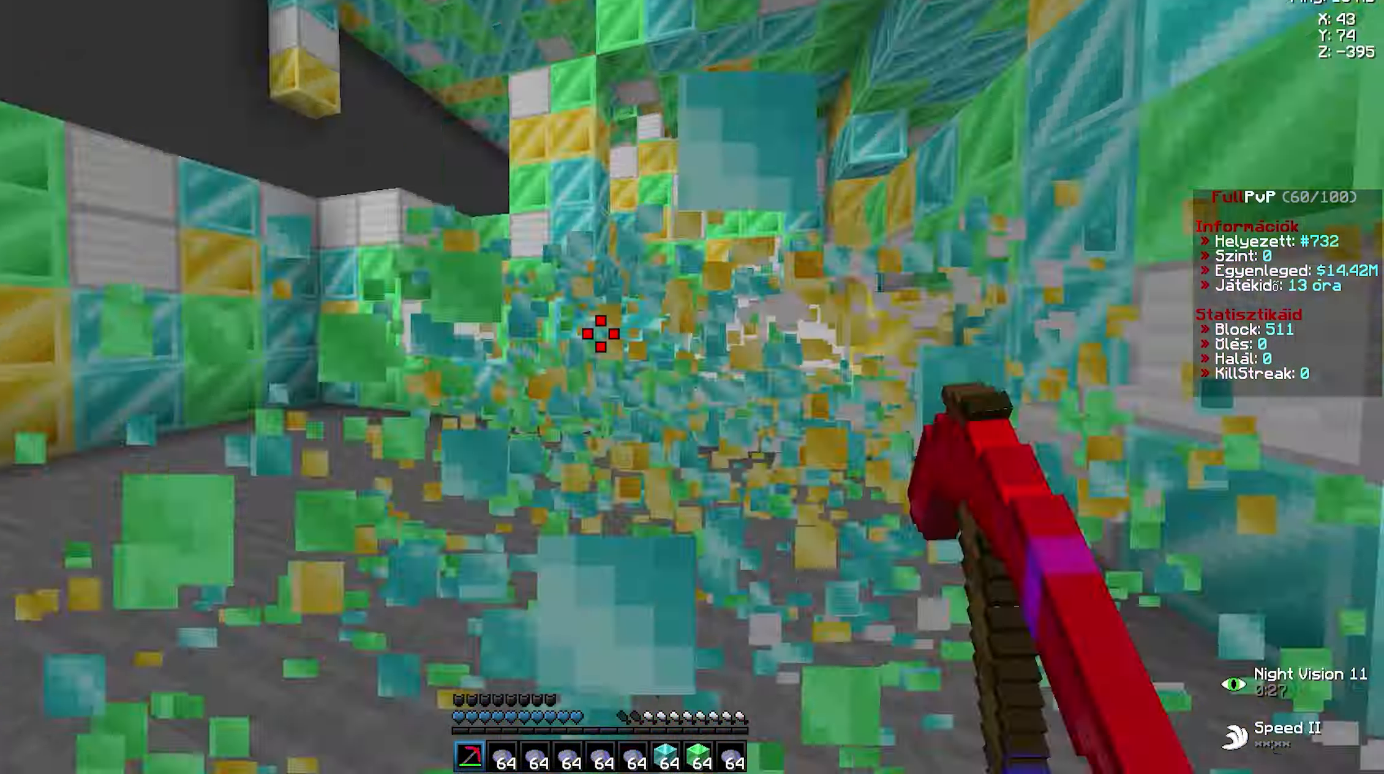
Gameplay with keyboard and mouse; each line is a JSON object with the keys and mouse buttons held at the frame after it. "events" lists presses ("down") and releases ("up") of "a", "d", "s", "w", "mouse_left" and "mouse_right" between this image and that frame as [ms after this image, input, new state], when the widget could be followed in between; "space" appears only as held states. "mouse_left", "mouse_right" = the "left", "right" buttons of the "mouse" list. No other keys are recorded. Fast repeated clicks can show as one long hold. Not read: mouse_move.
{"keys": [], "mouse": [], "events": [[50, "a", "up"], [50, "d", "down"], [117, "a", "down"], [117, "d", "up"], [167, "a", "up"], [167, "d", "down"], [217, "a", "down"], [233, "d", "up"], [300, "a", "up"], [300, "d", "down"], [350, "a", "down"], [350, "d", "up"], [417, "a", "up"], [417, "mouse_left", "up"], [417, "w", "up"]]}
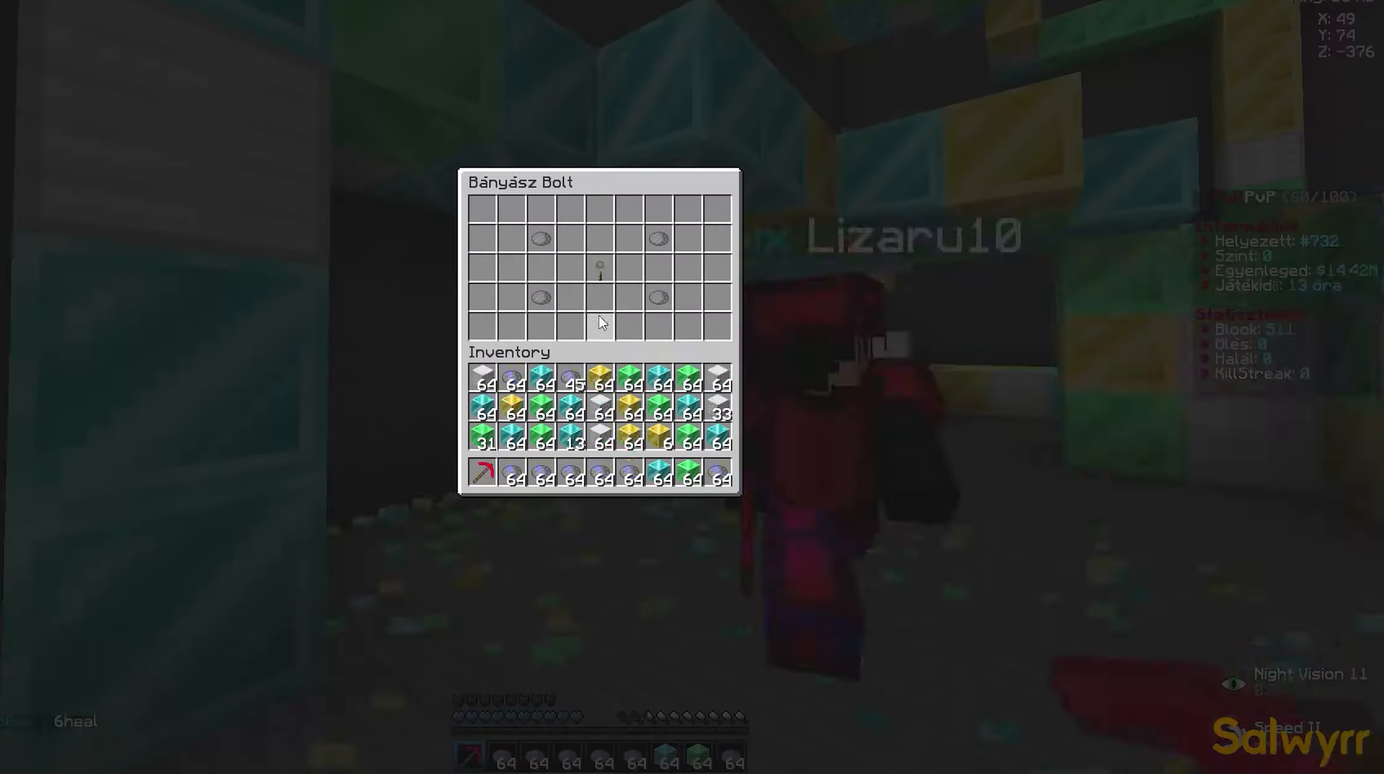
{"keys": ["d", "w"], "mouse": ["left"], "events": [[350, "w", "down"], [400, "d", "down"], [417, "mouse_left", "down"], [450, "d", "up"], [467, "a", "down"], [483, "a", "up"], [483, "d", "down"]]}
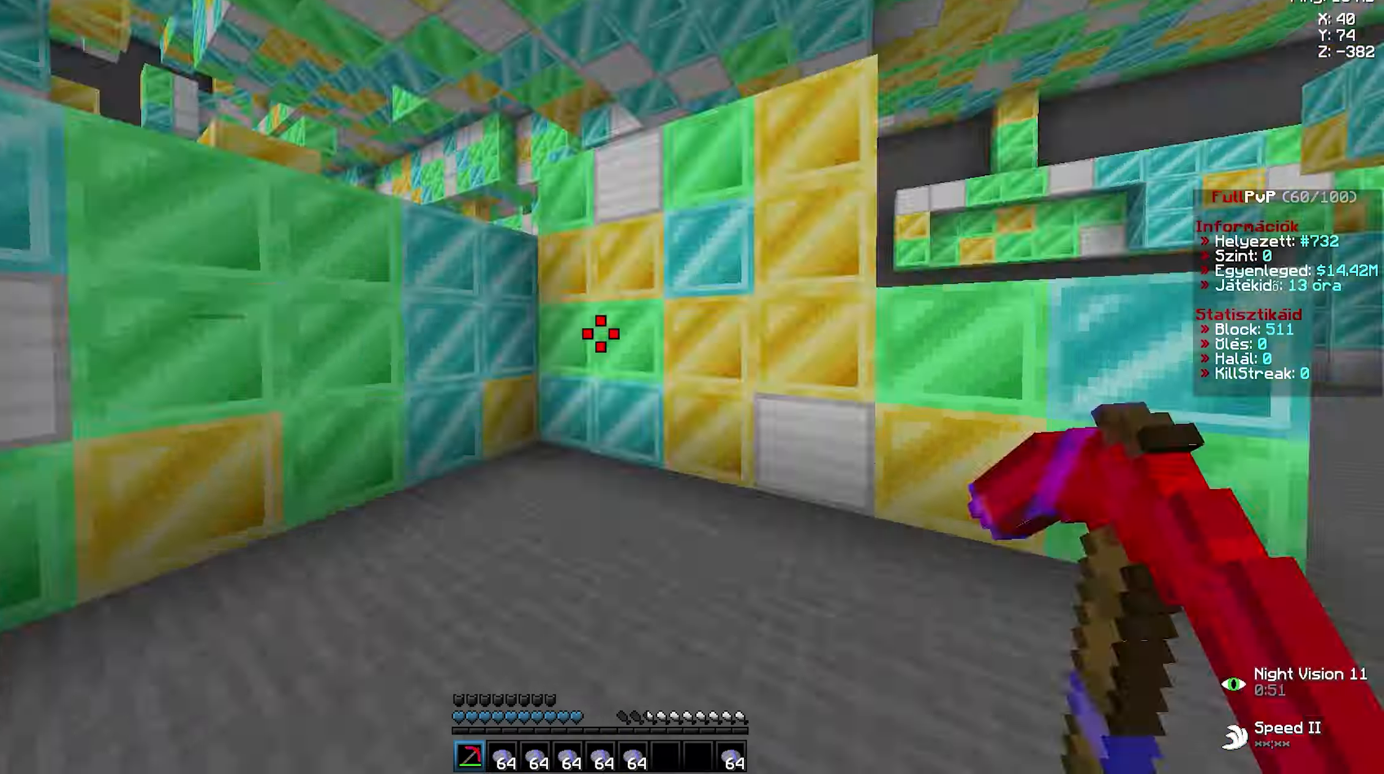
{"keys": ["a", "w"], "mouse": [], "events": [[33, "a", "down"], [33, "d", "up"], [83, "a", "up"], [83, "d", "down"], [167, "a", "down"], [167, "d", "up"], [233, "a", "up"], [233, "d", "down"], [267, "a", "down"], [267, "d", "up"], [283, "mouse_left", "up"], [367, "mouse_right", "down"], [383, "mouse_right", "up"], [417, "w", "up"], [433, "s", "down"], [450, "a", "up"], [450, "d", "down"], [467, "s", "up"], [483, "w", "down"], [500, "a", "down"], [500, "d", "up"]]}
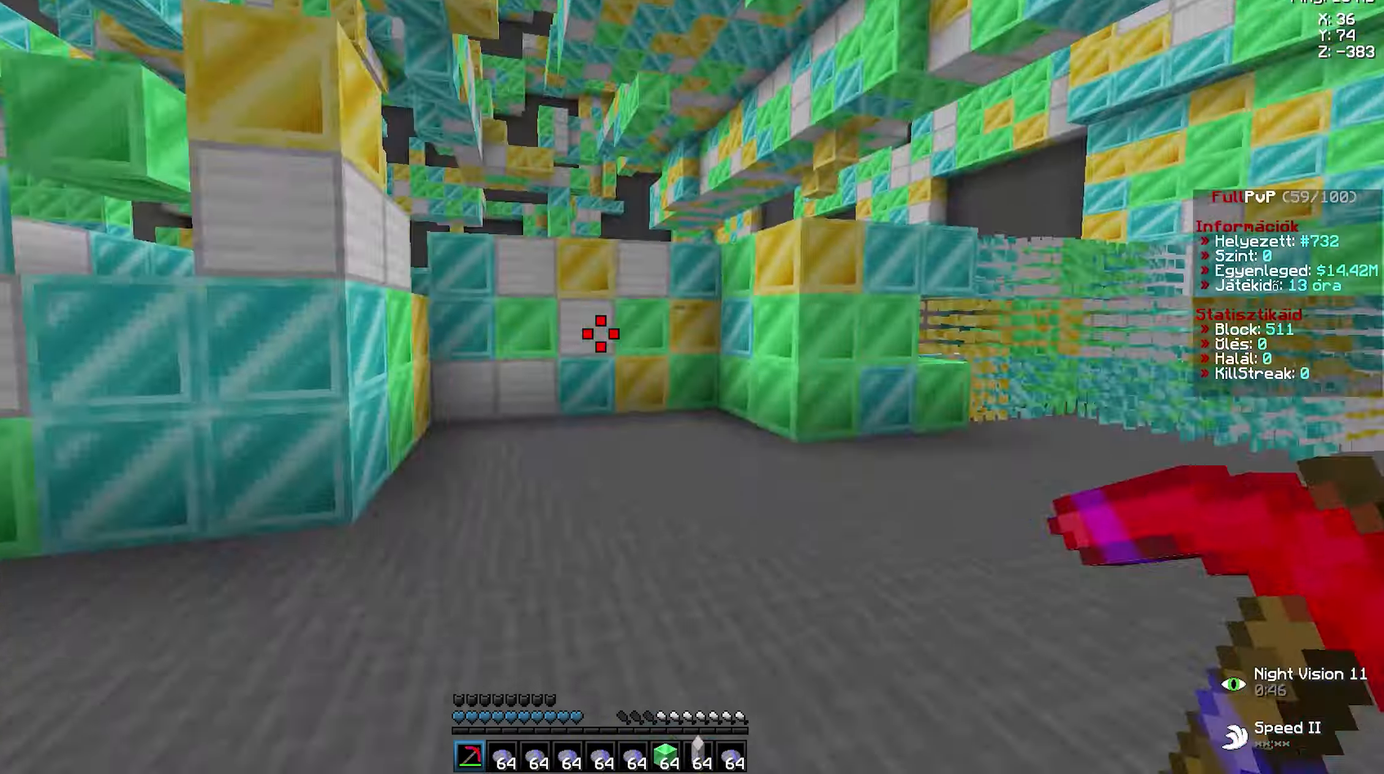
{"keys": ["d", "w"], "mouse": ["left"], "events": [[50, "a", "up"], [50, "d", "down"], [50, "mouse_left", "down"], [83, "d", "up"], [117, "d", "down"], [167, "d", "up"], [183, "a", "down"], [200, "a", "up"], [200, "d", "down"], [267, "a", "down"], [267, "d", "up"], [317, "a", "up"], [317, "d", "down"], [367, "a", "down"], [367, "d", "up"], [417, "a", "up"], [450, "a", "down"], [467, "a", "up"], [483, "d", "down"]]}
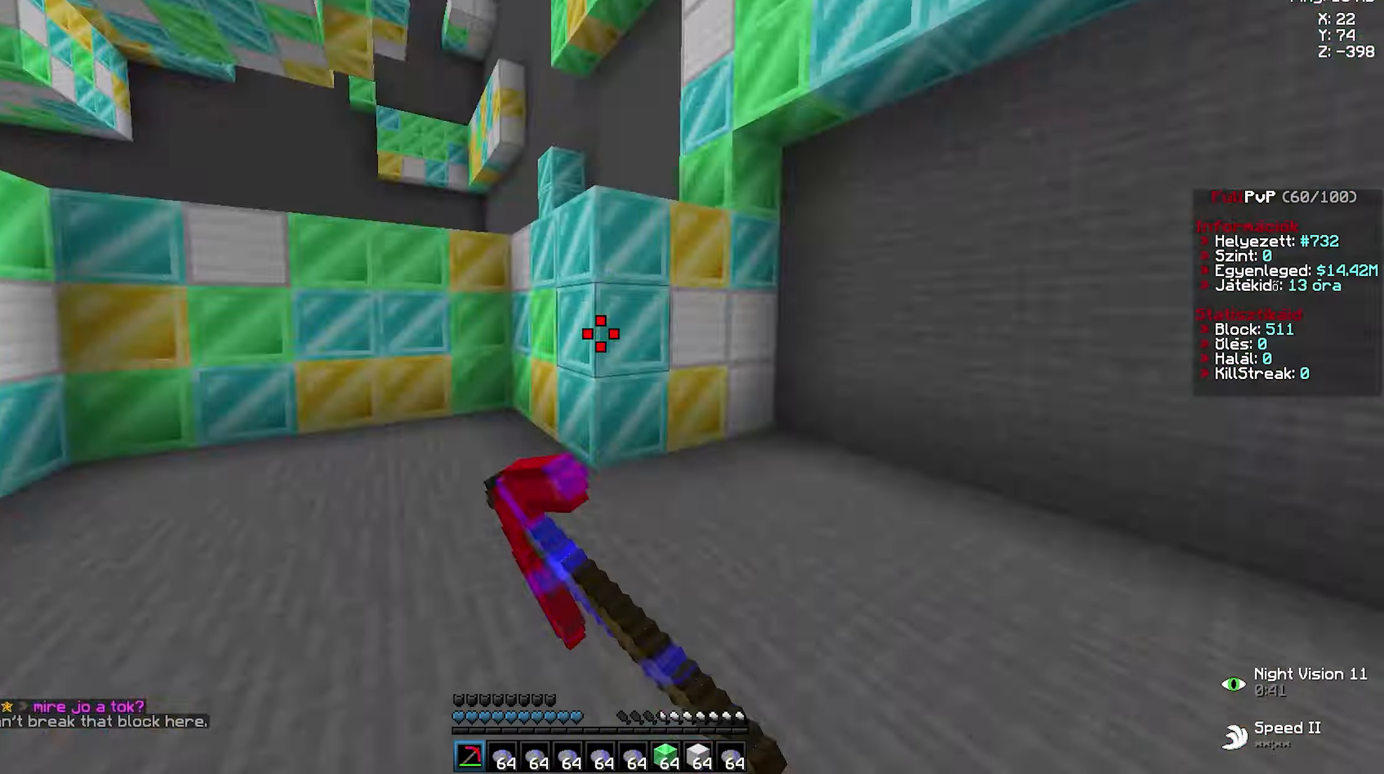
{"keys": ["a", "w"], "mouse": ["left"], "events": [[17, "a", "down"], [17, "d", "up"], [83, "a", "up"], [83, "d", "down"], [133, "a", "down"], [133, "d", "up"], [150, "mouse_left", "up"], [200, "a", "up"], [200, "d", "down"], [200, "mouse_left", "down"], [250, "a", "down"], [250, "d", "up"], [283, "a", "up"], [283, "d", "down"], [350, "a", "down"], [350, "d", "up"], [417, "a", "up"], [417, "d", "down"], [483, "mouse_right", "down"], [500, "a", "down"], [500, "d", "up"], [500, "mouse_right", "up"]]}
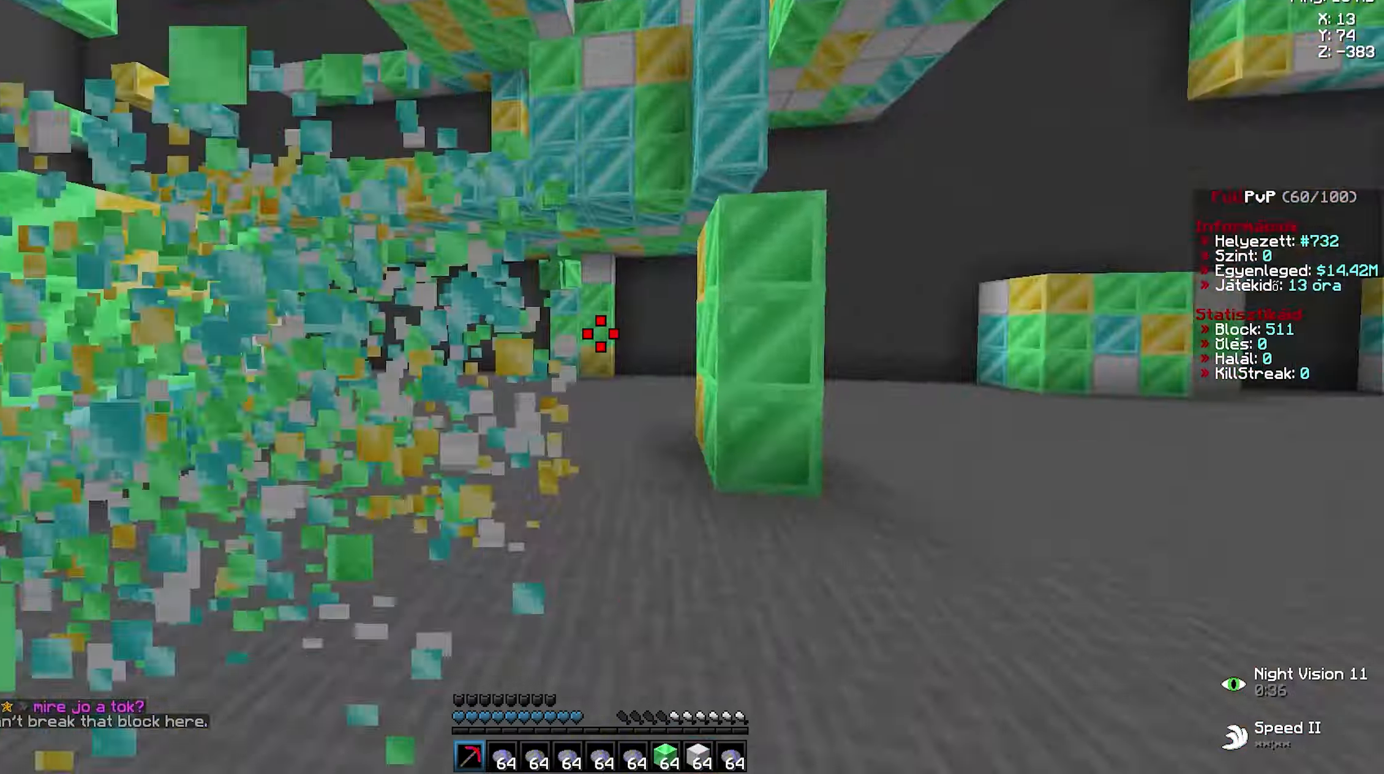
{"keys": [], "mouse": [], "events": [[83, "a", "up"], [83, "d", "down"], [117, "a", "down"], [133, "d", "up"], [167, "a", "up"], [167, "mouse_left", "up"], [167, "w", "up"]]}
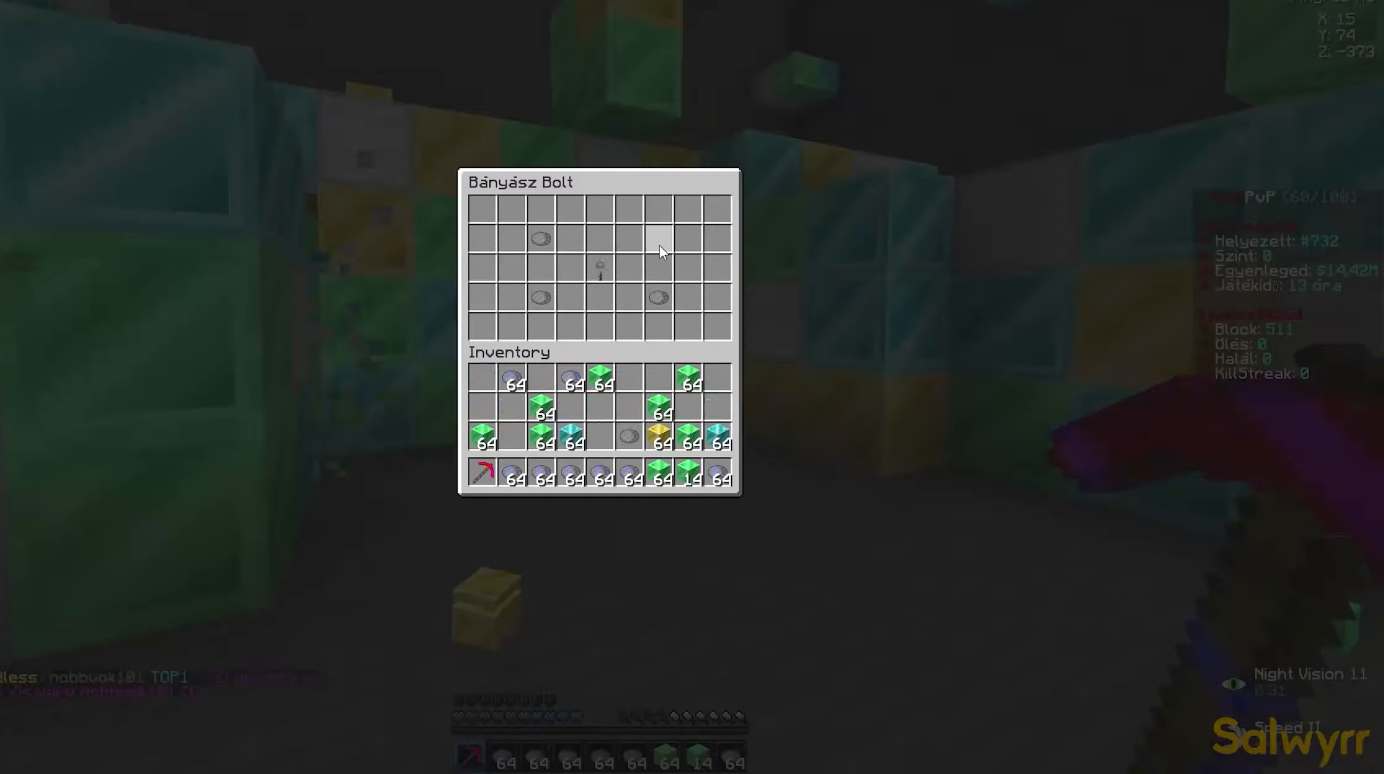
{"keys": ["d", "w"], "mouse": ["left"], "events": [[117, "mouse_right", "down"], [133, "mouse_right", "up"], [133, "w", "down"], [167, "a", "down"], [167, "mouse_left", "down"], [200, "a", "up"], [217, "d", "down"], [250, "a", "down"], [250, "d", "up"], [317, "a", "up"], [317, "d", "down"], [350, "a", "down"], [350, "d", "up"], [400, "a", "up"], [400, "d", "down"], [433, "a", "down"], [450, "d", "up"], [483, "a", "up"], [483, "d", "down"]]}
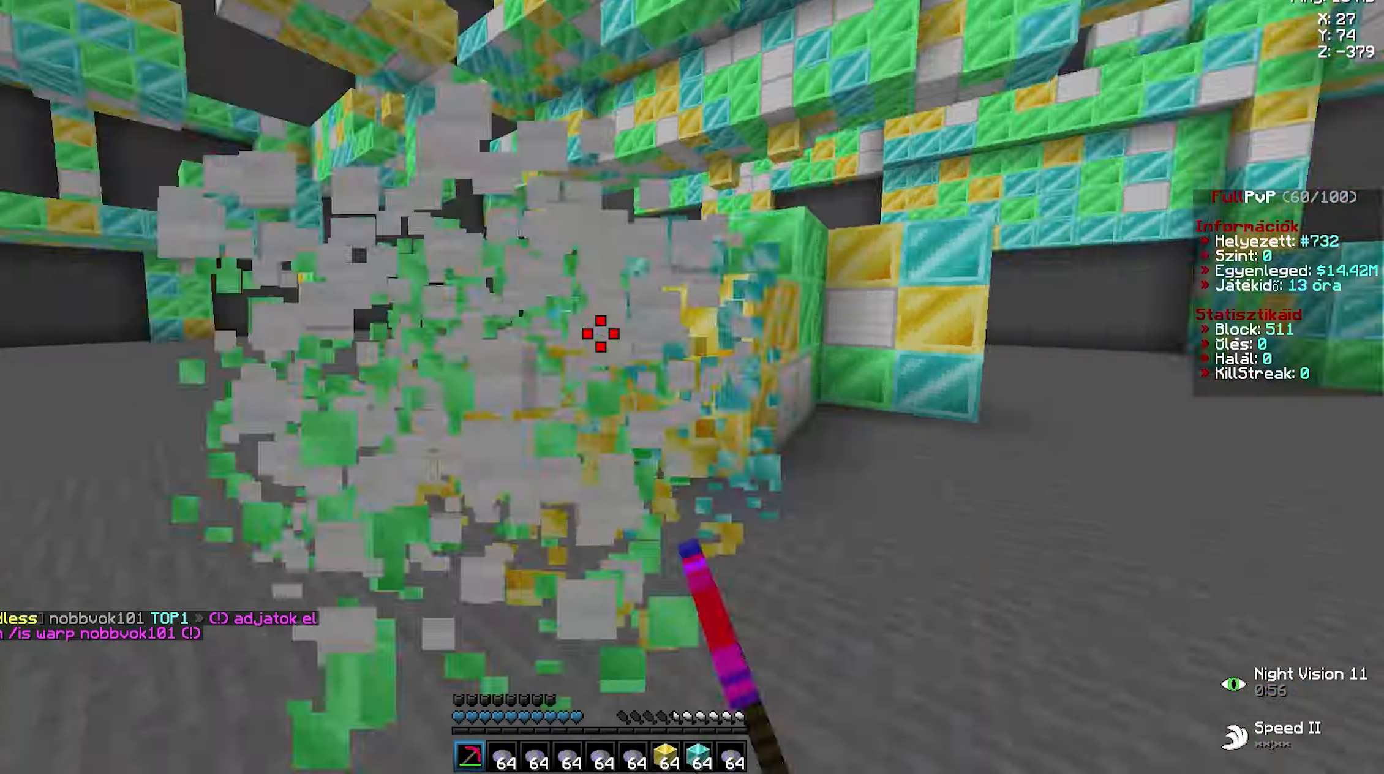
{"keys": ["a", "w"], "mouse": ["left"], "events": [[33, "d", "up"], [50, "a", "down"], [67, "a", "up"], [67, "d", "down"], [100, "mouse_left", "up"], [117, "d", "up"], [150, "a", "down"], [184, "a", "up"], [217, "mouse_left", "down"], [284, "d", "down"], [350, "d", "up"], [350, "mouse_left", "up"], [367, "a", "down"], [367, "mouse_left", "down"], [384, "a", "up"], [400, "a", "down"], [417, "mouse_left", "up"], [450, "a", "up"], [450, "mouse_left", "down"], [467, "d", "down"], [500, "a", "down"], [500, "d", "up"]]}
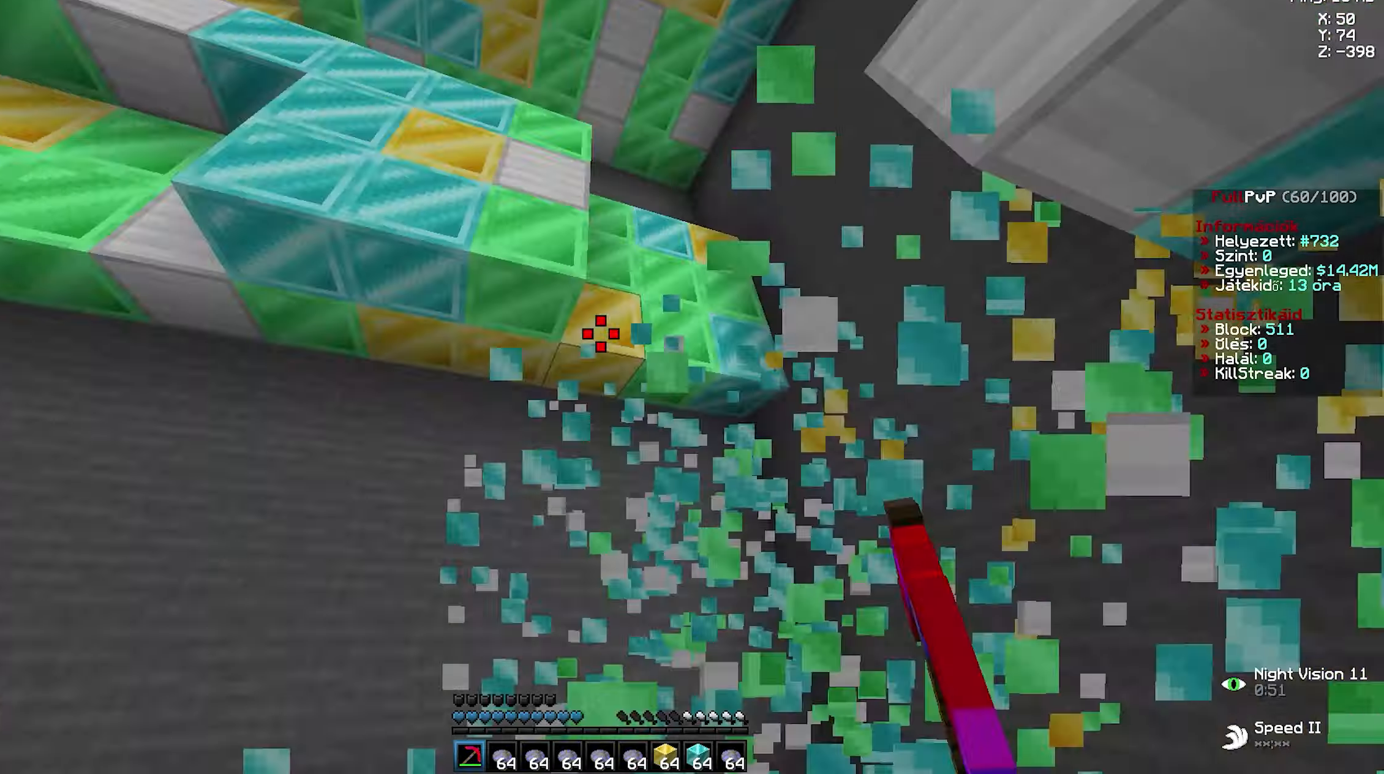
{"keys": ["a", "w"], "mouse": ["left"], "events": [[34, "a", "up"], [400, "mouse_right", "down"], [417, "mouse_right", "up"], [450, "a", "down"]]}
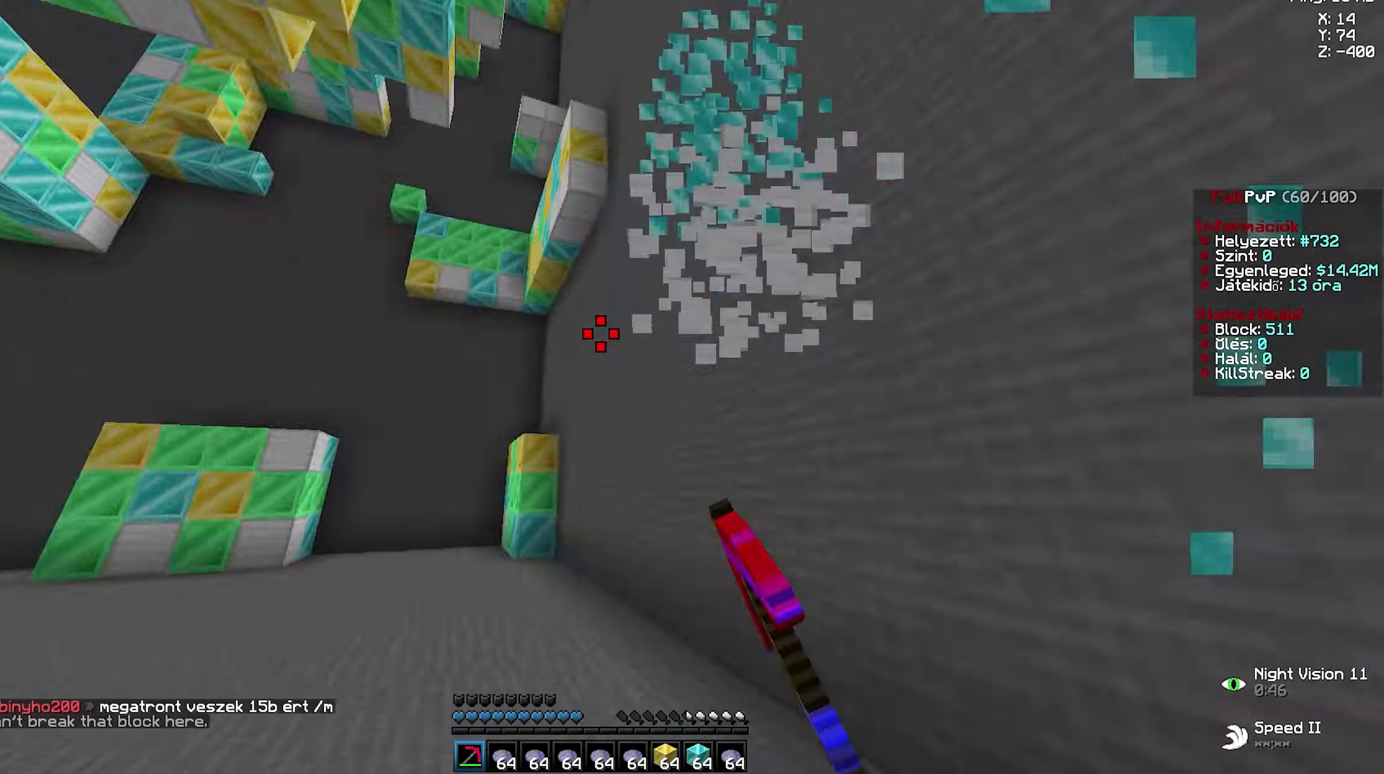
{"keys": ["d", "w"], "mouse": ["left"], "events": [[34, "a", "up"], [34, "mouse_left", "up"], [134, "a", "down"], [134, "mouse_left", "down"], [167, "mouse_left", "up"], [184, "a", "up"], [217, "mouse_left", "down"], [250, "mouse_left", "up"], [267, "a", "down"], [267, "mouse_left", "down"], [284, "a", "up"], [300, "d", "down"], [317, "a", "down"], [317, "d", "up"], [350, "w", "up"], [367, "a", "up"], [367, "d", "down"], [400, "w", "down"], [417, "a", "down"], [417, "d", "up"], [500, "a", "up"], [500, "d", "down"]]}
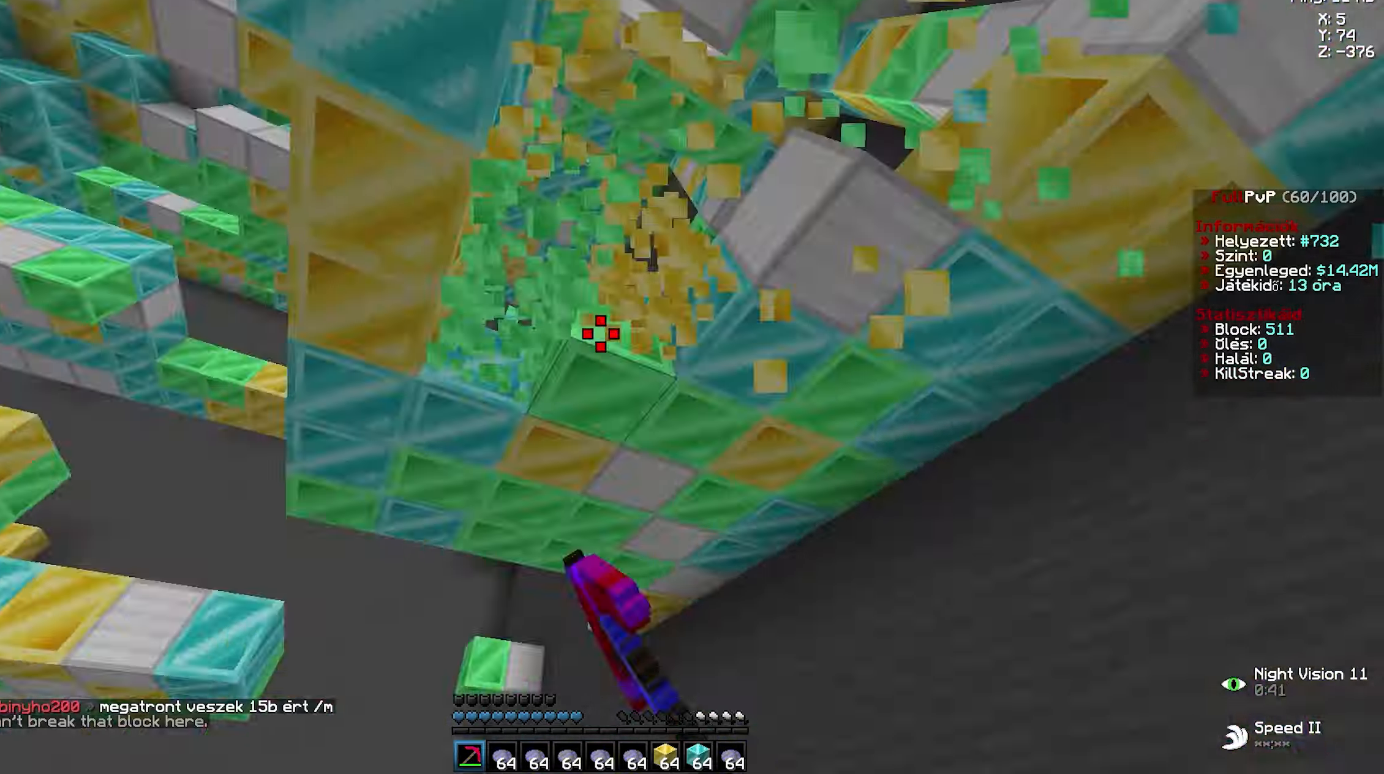
{"keys": ["w"], "mouse": ["left"], "events": [[50, "a", "down"], [50, "d", "up"], [84, "a", "up"], [100, "mouse_left", "up"], [167, "mouse_left", "down"], [367, "mouse_left", "up"], [434, "mouse_left", "down"], [467, "a", "down"], [484, "a", "up"]]}
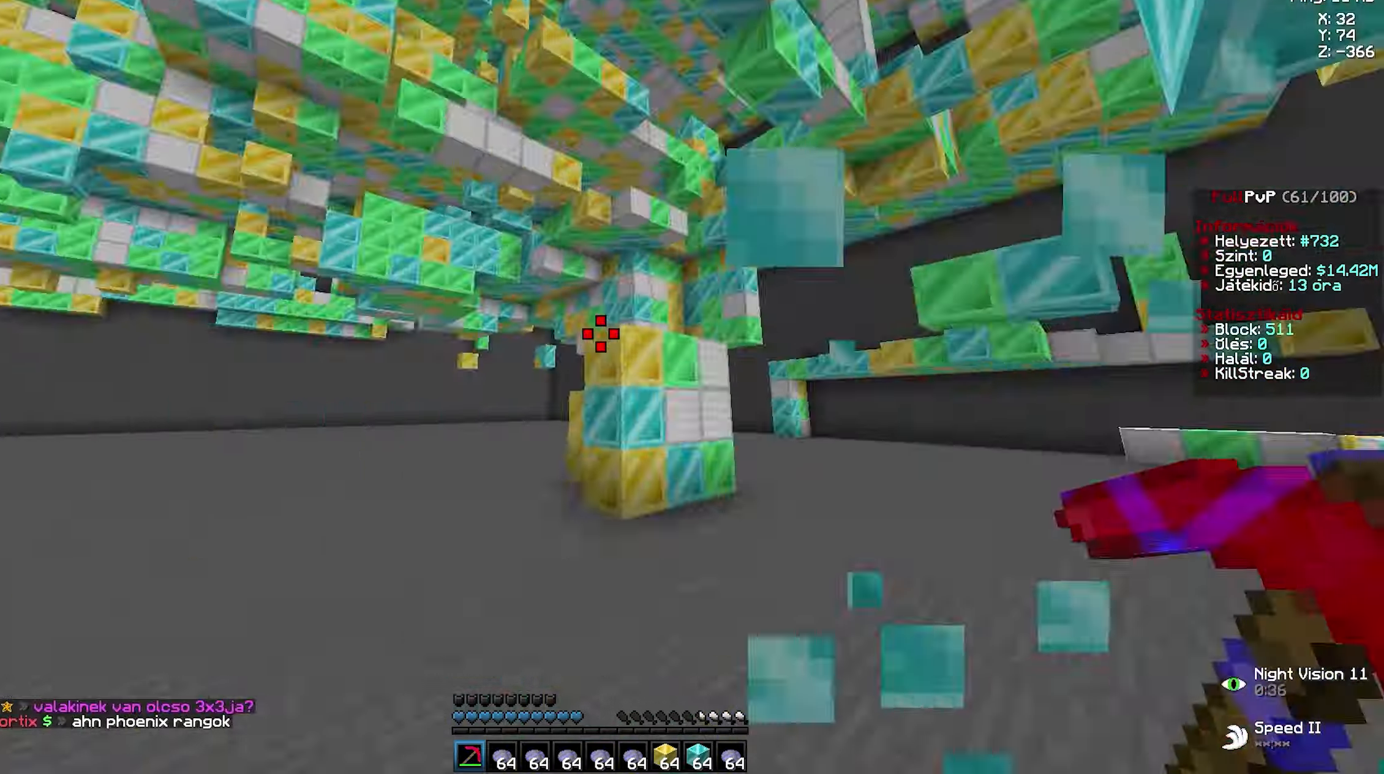
{"keys": [], "mouse": [], "events": [[17, "mouse_left", "up"], [50, "d", "down"], [50, "mouse_left", "down"], [100, "d", "up"], [100, "mouse_left", "up"], [100, "w", "up"]]}
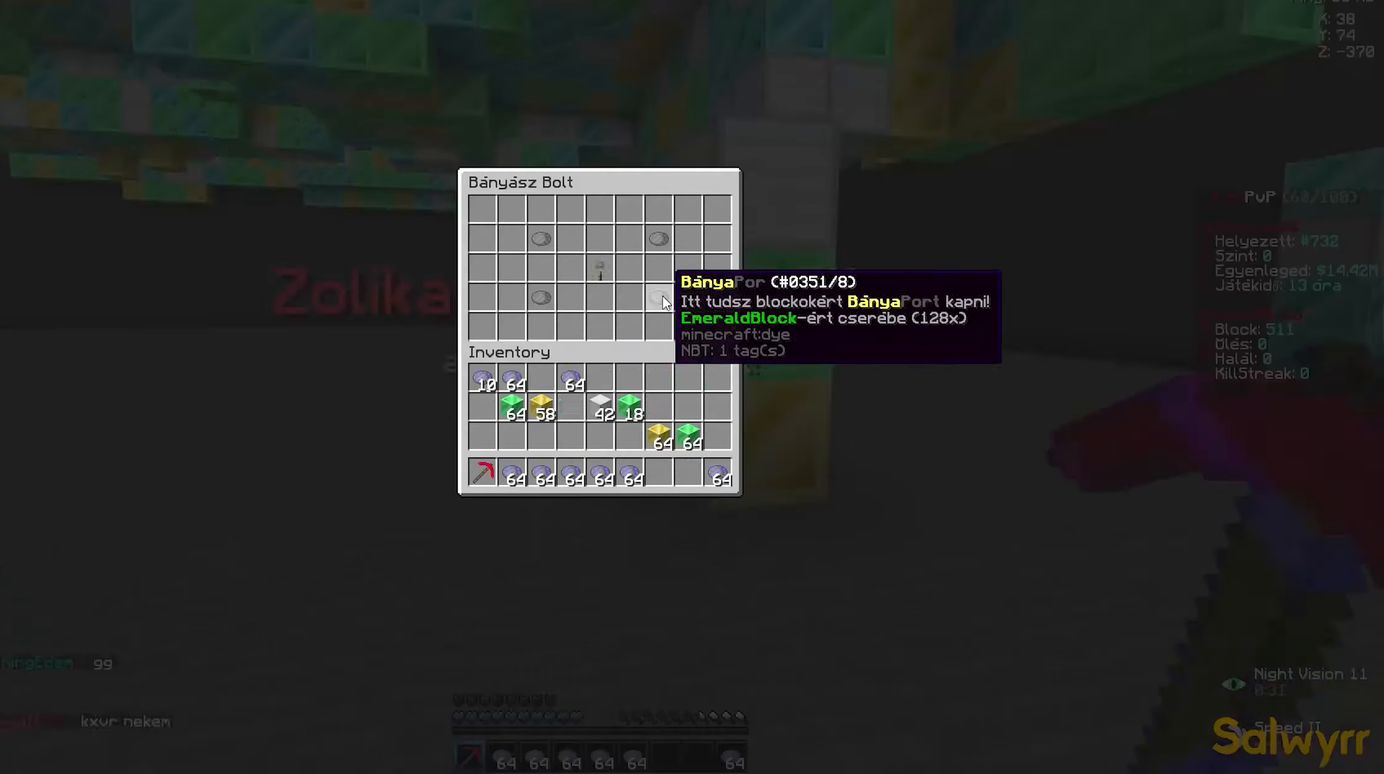
{"keys": [], "mouse": [], "events": []}
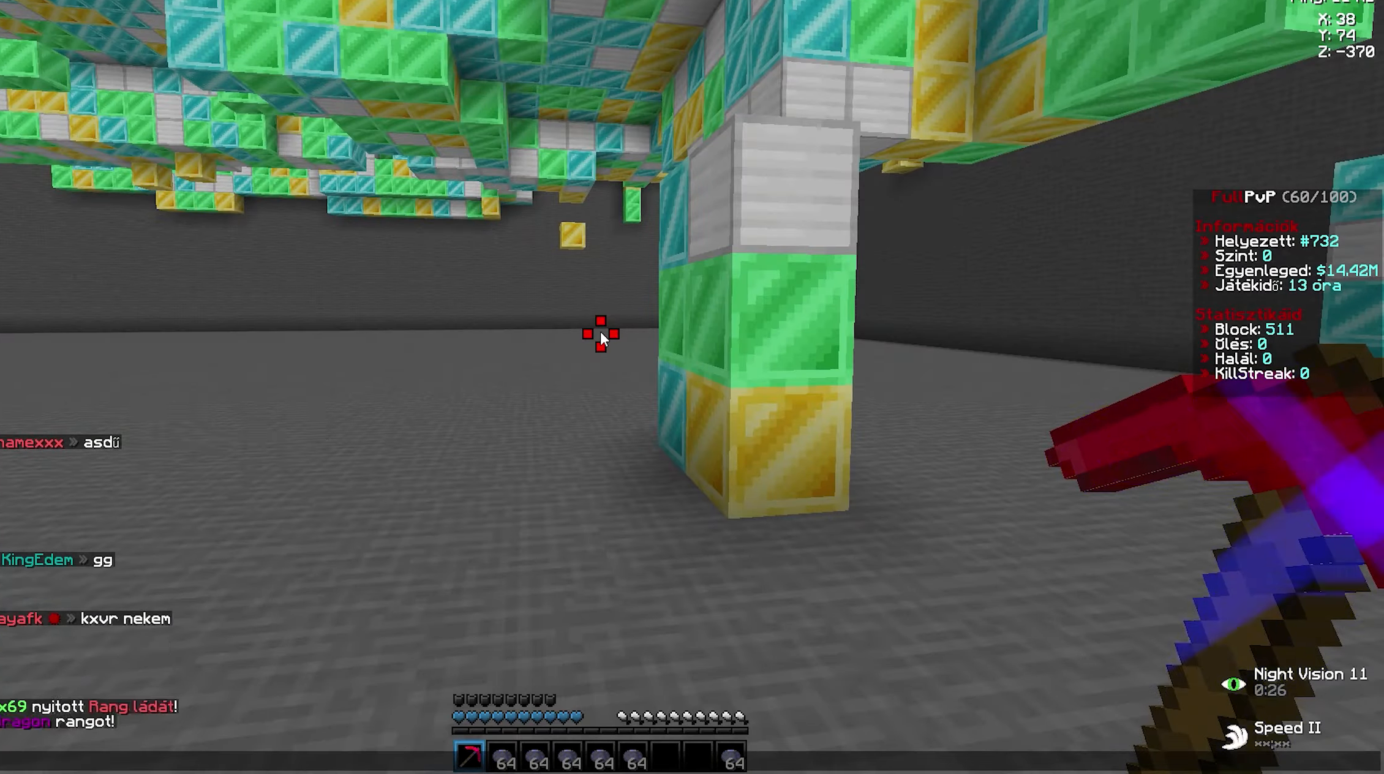
{"keys": [], "mouse": [], "events": []}
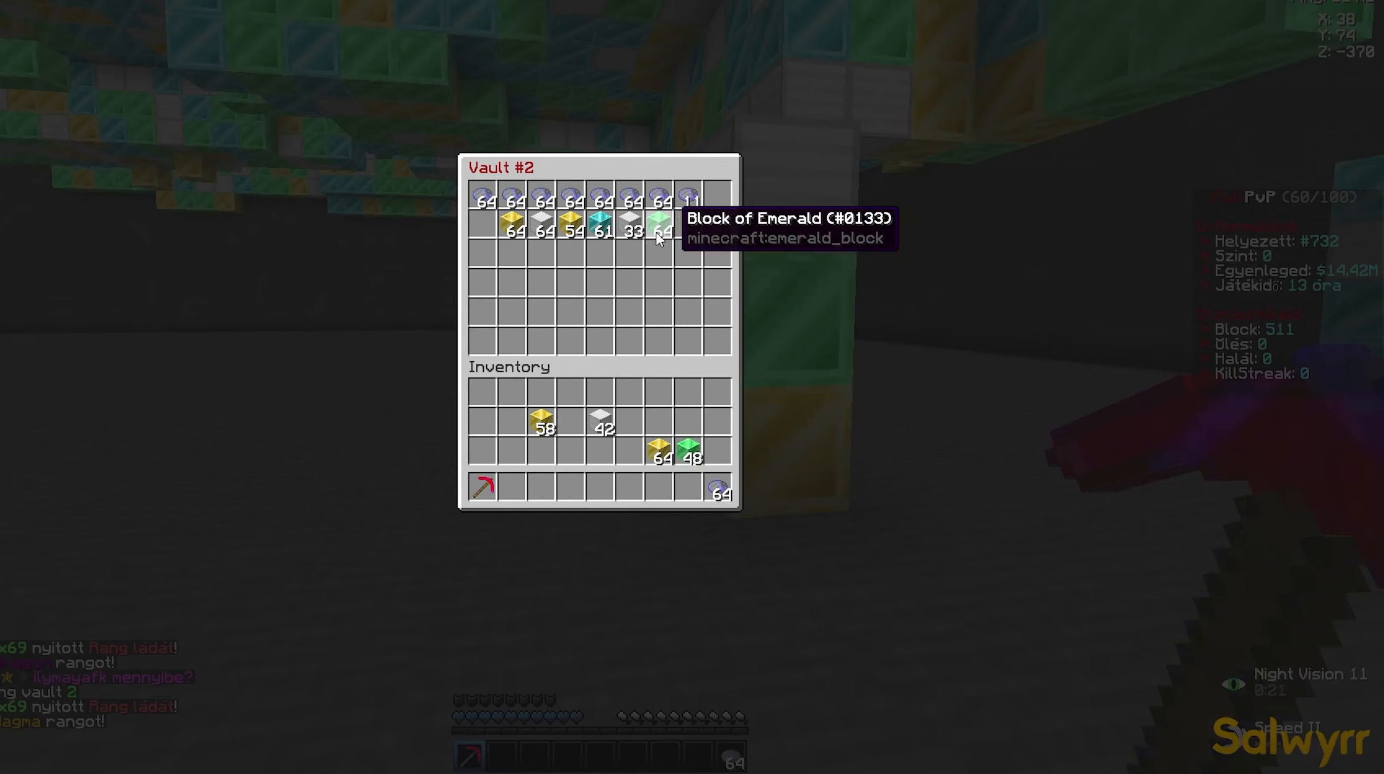
{"keys": [], "mouse": [], "events": []}
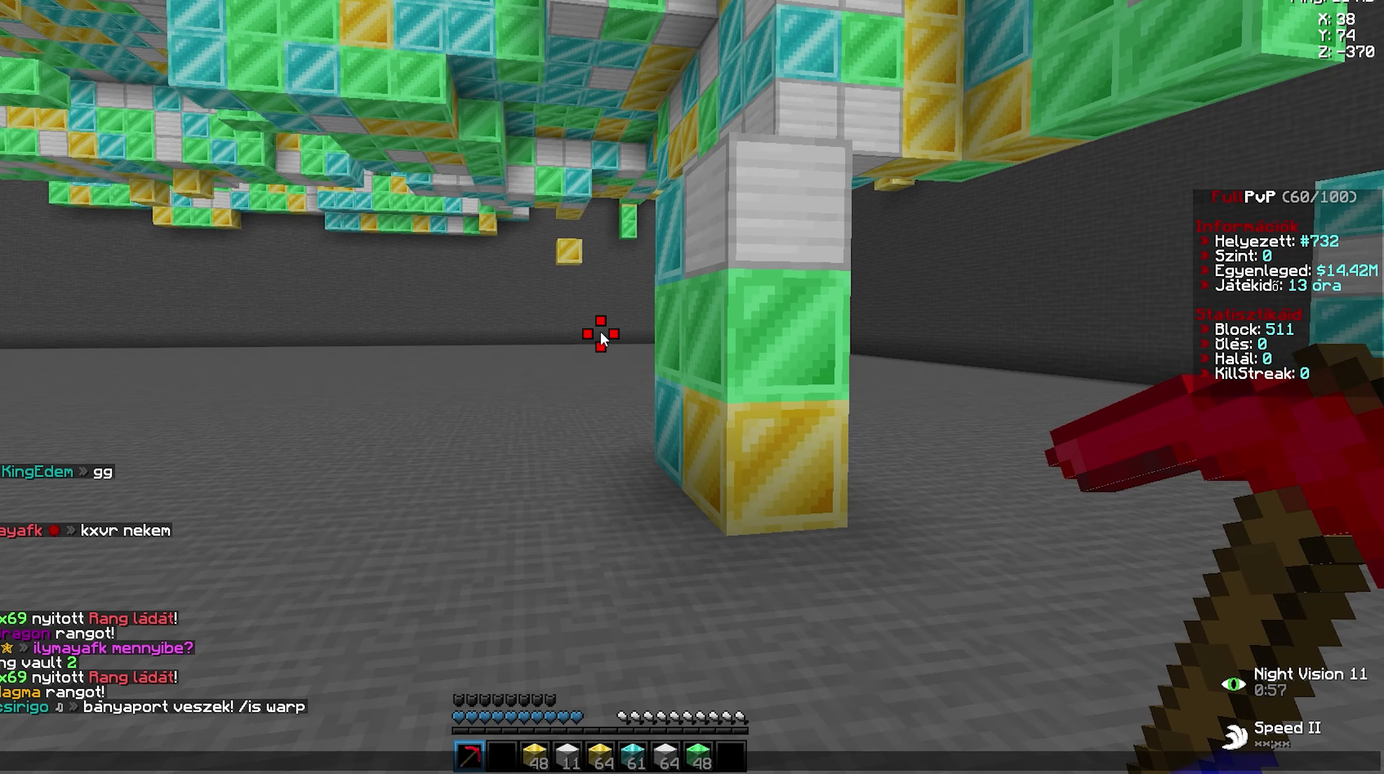
{"keys": ["w"], "mouse": []}
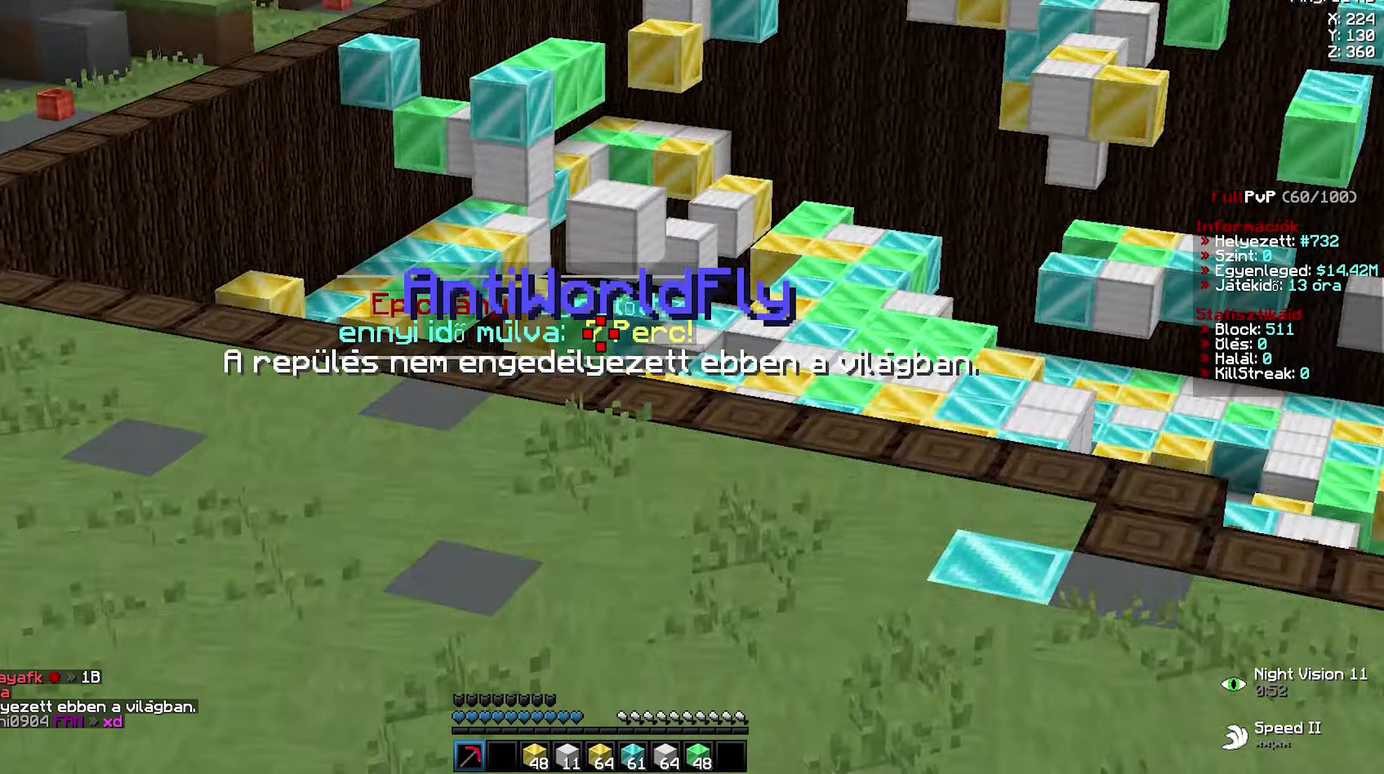
{"keys": [], "mouse": [], "events": [[250, "w", "up"], [367, "w", "down"], [417, "w", "up"], [450, "a", "down"], [484, "a", "up"]]}
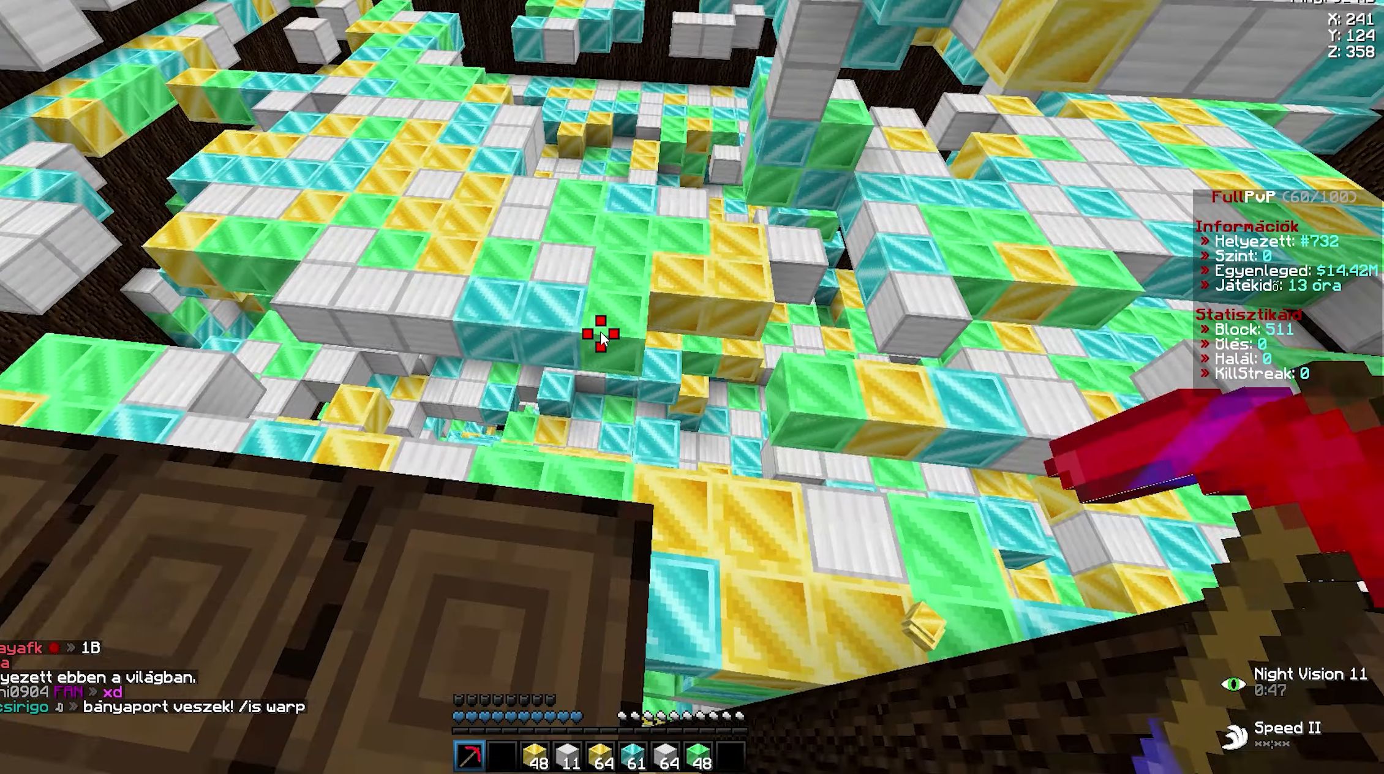
{"keys": ["d", "w"], "mouse": []}
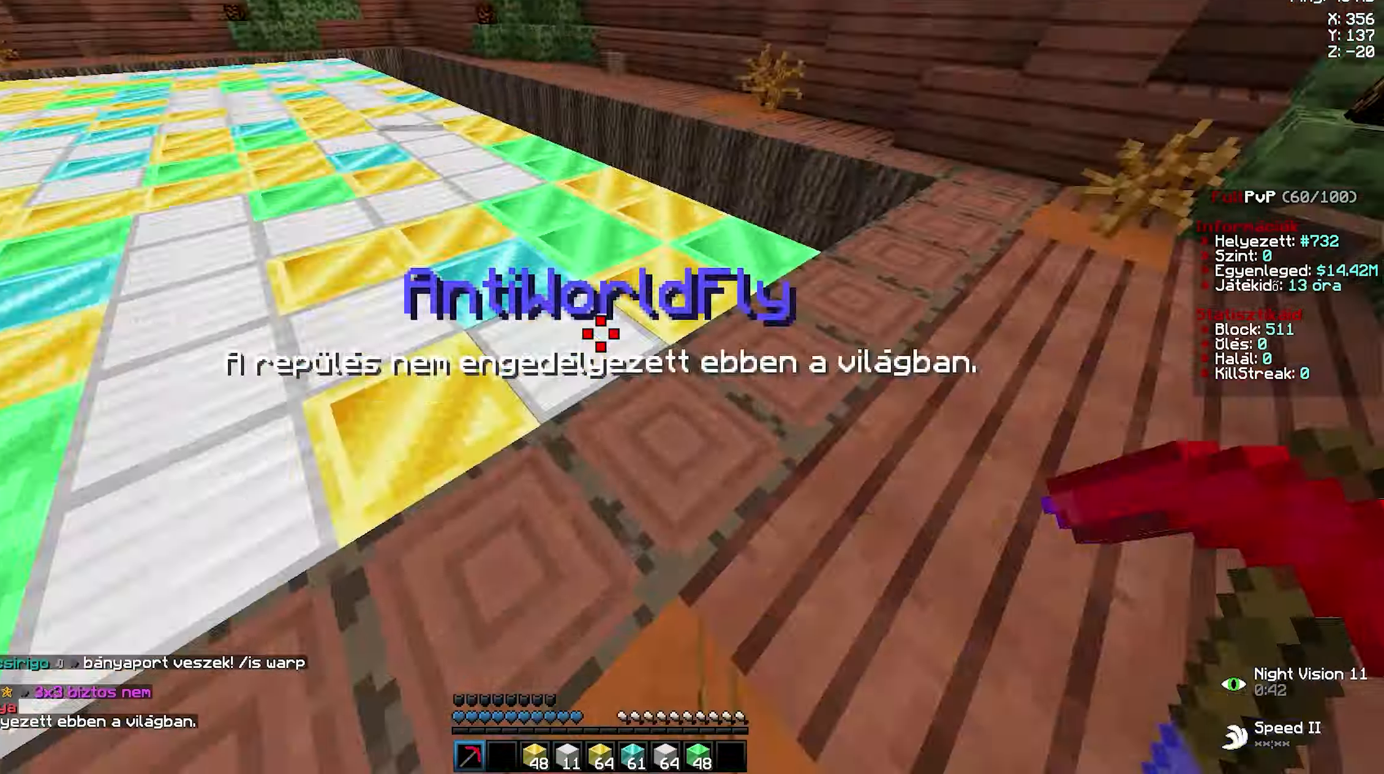
{"keys": ["w"], "mouse": ["left"], "events": [[50, "w", "up"], [66, "d", "up"], [133, "d", "down"], [133, "w", "down"], [150, "d", "up"], [166, "s", "down"], [166, "w", "up"], [183, "a", "down"], [200, "a", "up"], [250, "s", "up"], [283, "w", "down"], [316, "s", "down"], [316, "w", "up"], [333, "s", "up"], [350, "w", "down"], [383, "w", "up"], [400, "w", "down"], [416, "d", "down"], [416, "mouse_left", "down"], [433, "d", "up"]]}
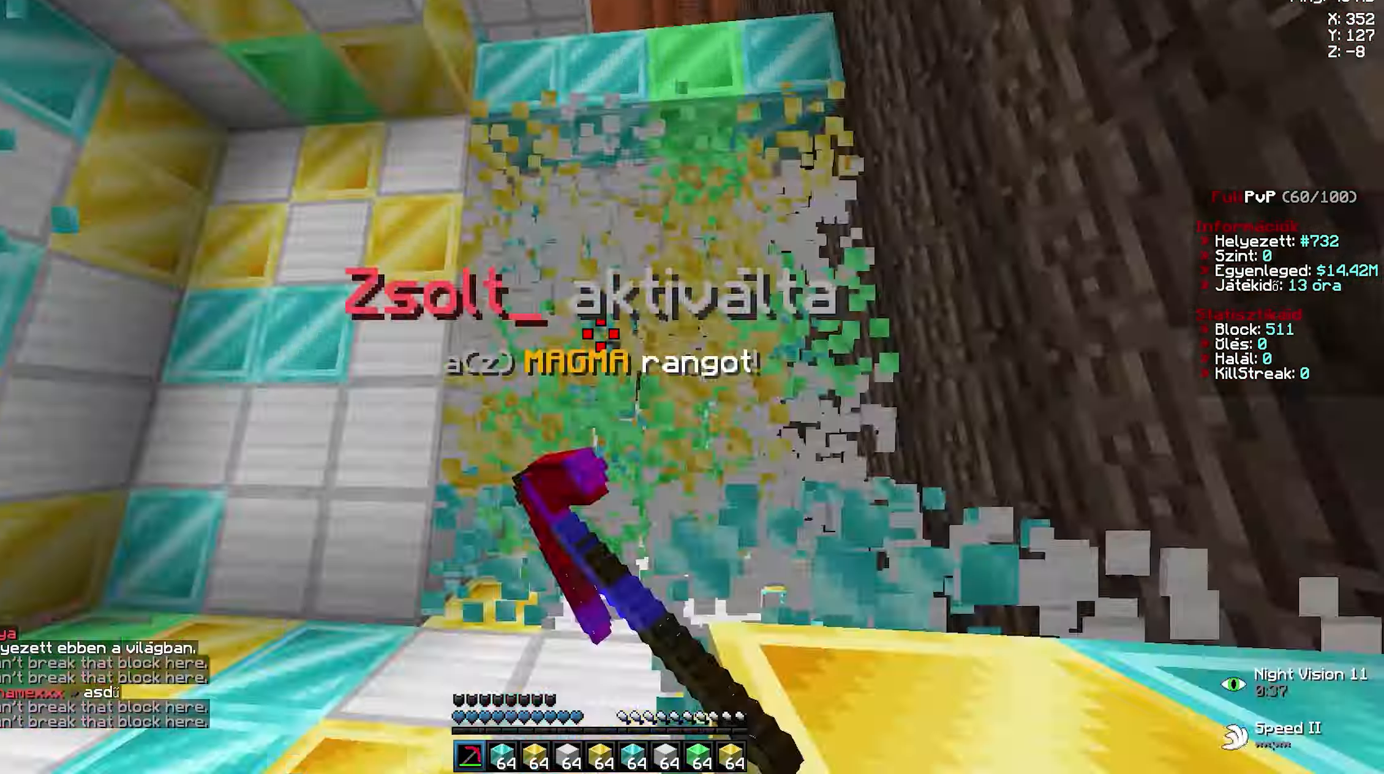
{"keys": ["a", "w"], "mouse": ["left"], "events": [[16, "a", "down"], [33, "a", "up"], [33, "d", "down"], [66, "d", "up"], [83, "a", "down"], [116, "a", "up"], [133, "d", "down"], [166, "a", "down"], [166, "d", "up"], [233, "a", "up"], [233, "d", "down"], [266, "a", "down"], [266, "d", "up"], [333, "a", "up"], [333, "d", "down"], [383, "a", "down"], [383, "d", "up"], [433, "a", "up"], [433, "d", "down"], [483, "a", "down"], [483, "d", "up"]]}
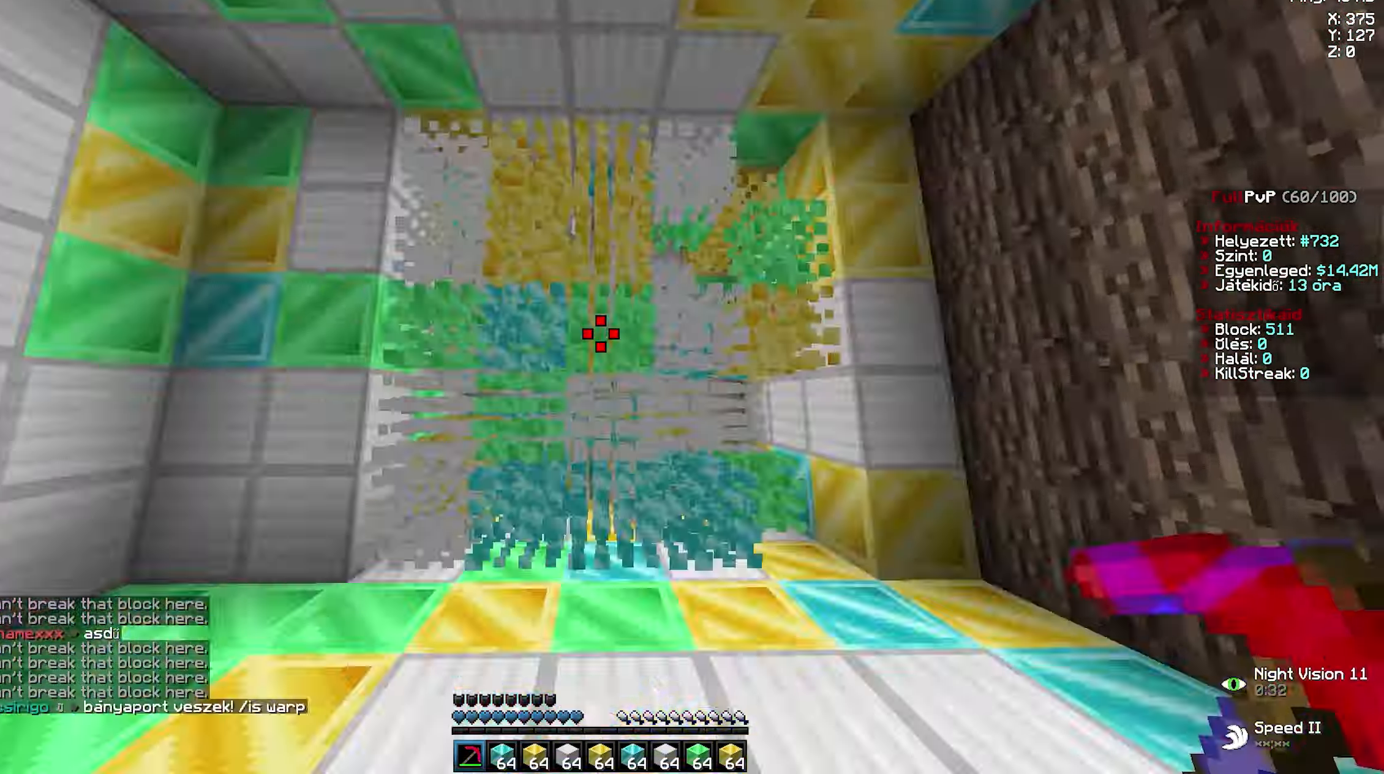
{"keys": [], "mouse": [], "events": [[33, "a", "up"], [33, "d", "down"], [66, "a", "down"], [83, "d", "up"], [116, "mouse_left", "up"], [133, "a", "up"], [133, "w", "up"]]}
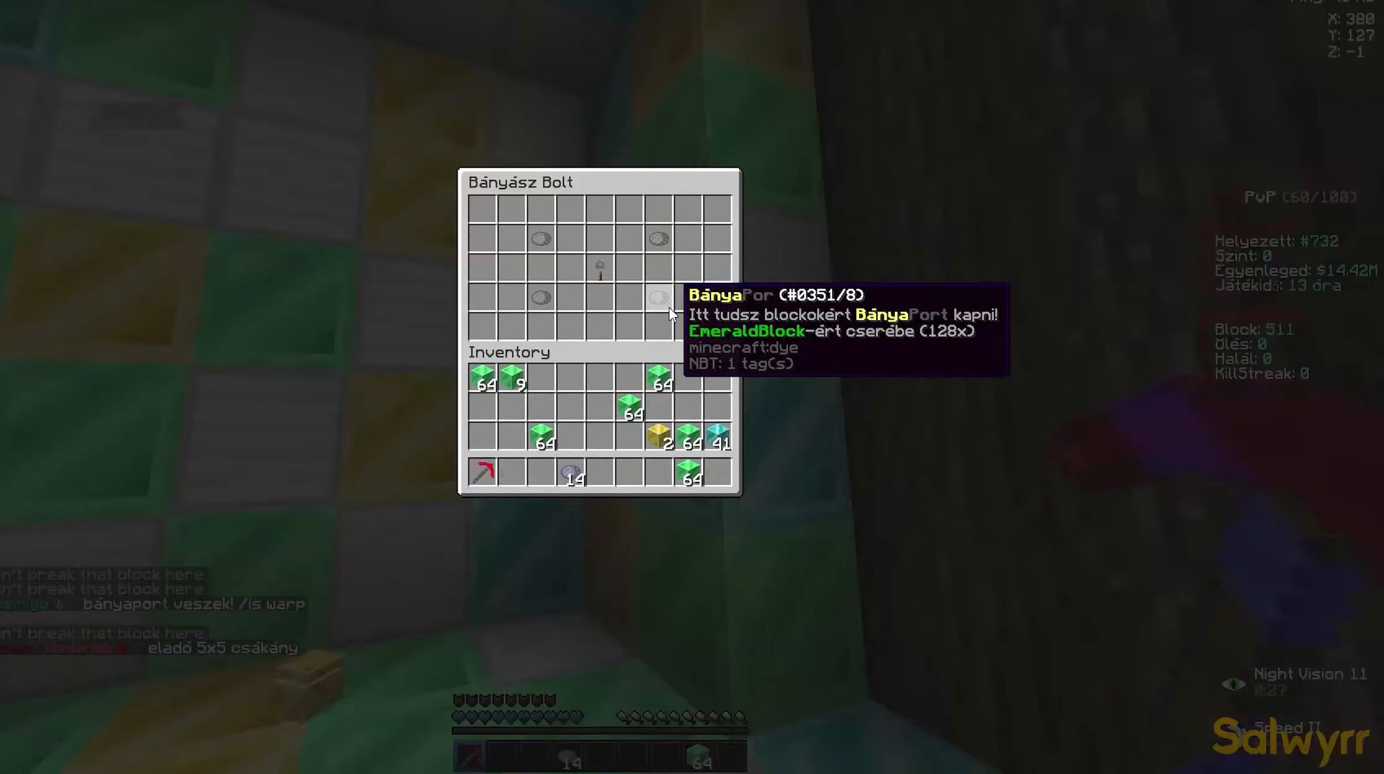
{"keys": ["d", "w"], "mouse": ["left"], "events": [[116, "w", "down"], [133, "a", "down"], [133, "mouse_left", "down"], [133, "w", "up"], [150, "w", "down"], [166, "a", "up"], [166, "d", "down"], [216, "a", "down"], [216, "d", "up"], [266, "a", "up"], [283, "d", "down"], [333, "a", "down"], [333, "d", "up"], [416, "a", "up"], [416, "d", "down"], [450, "a", "down"], [450, "d", "up"], [500, "a", "up"], [500, "d", "down"]]}
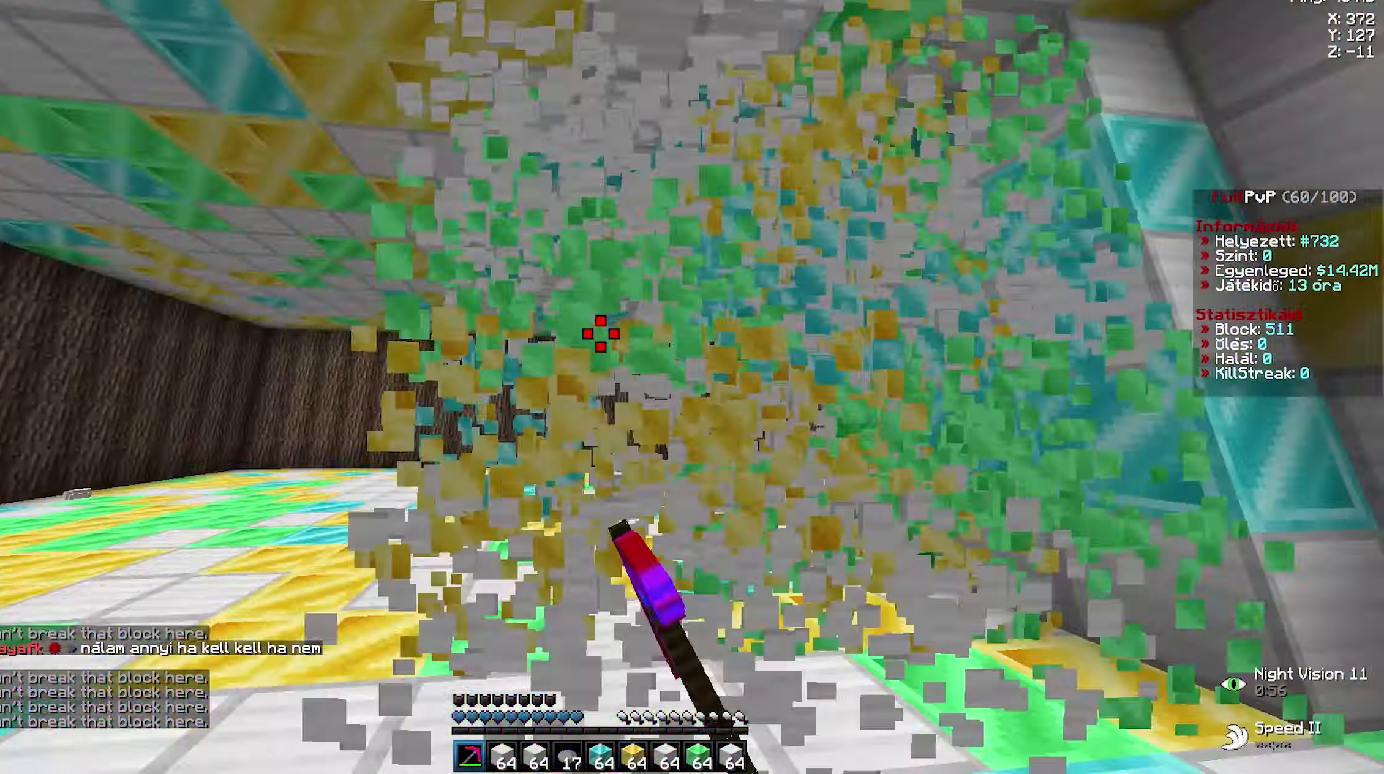
{"keys": [], "mouse": [], "events": [[66, "a", "down"], [83, "d", "up"], [166, "a", "up"], [166, "d", "down"], [200, "mouse_left", "up"], [216, "d", "up"], [233, "d", "down"], [266, "d", "up"], [283, "a", "down"], [283, "mouse_left", "down"], [333, "a", "up"], [350, "d", "down"], [366, "mouse_left", "up"], [416, "w", "up"], [433, "s", "down"], [466, "d", "up"], [466, "s", "up"]]}
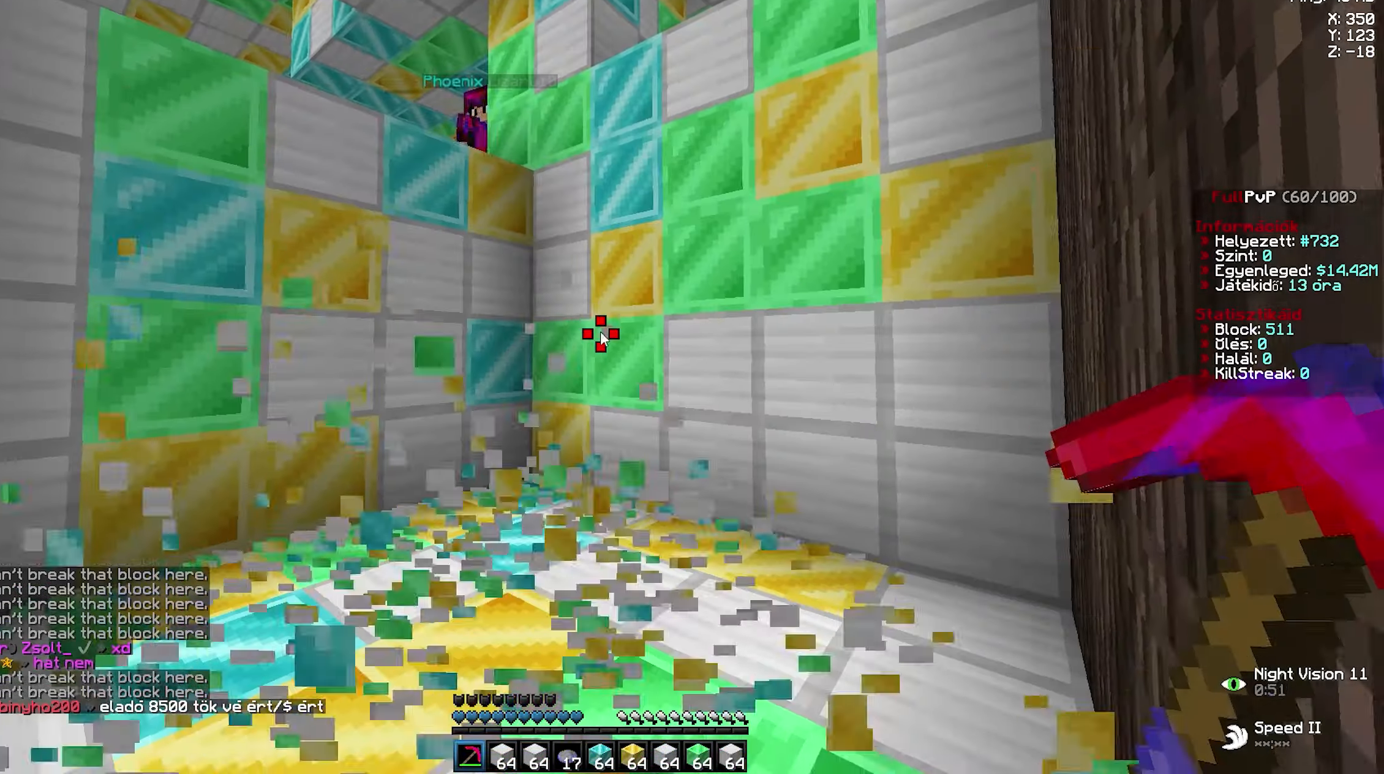
{"keys": [], "mouse": [], "events": []}
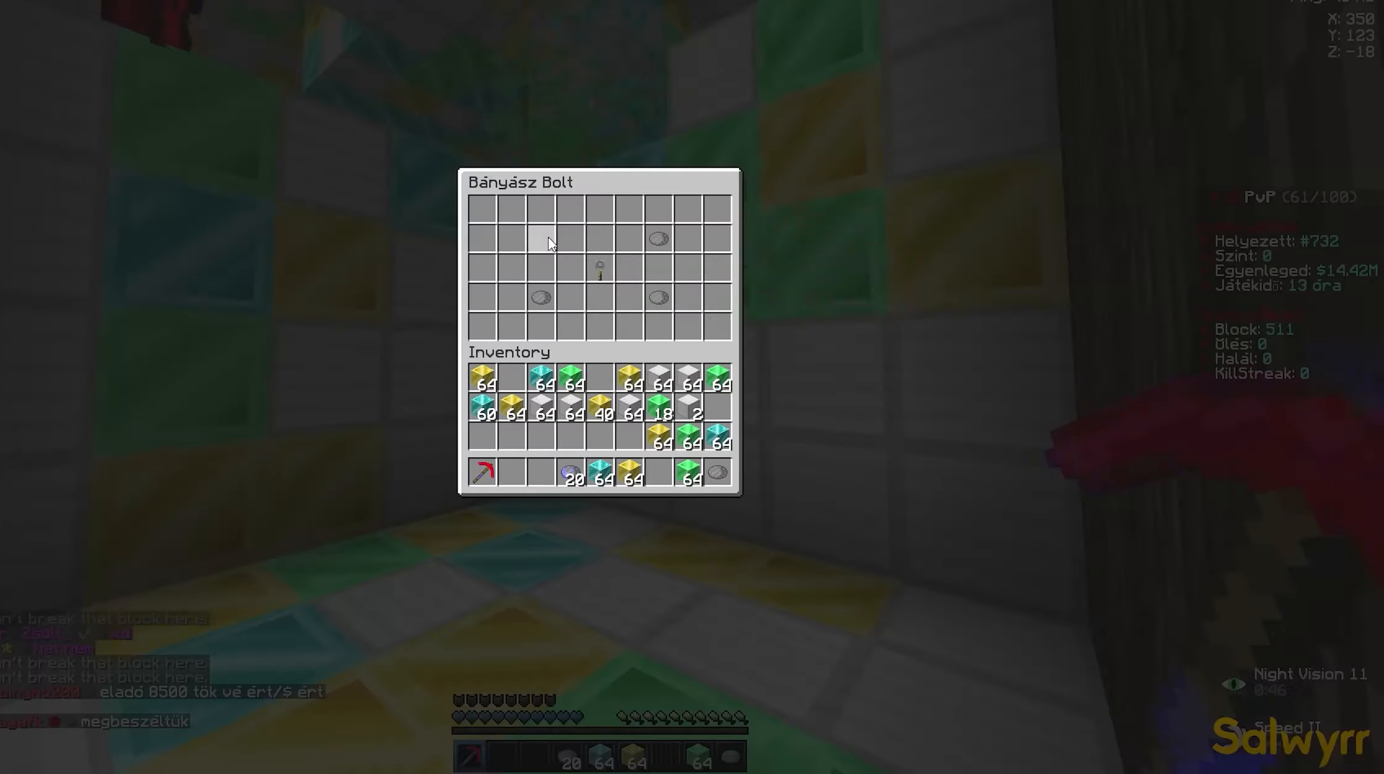
{"keys": ["a", "w"], "mouse": ["left"], "events": [[216, "mouse_right", "down"], [233, "mouse_right", "up"], [233, "w", "down"], [266, "mouse_left", "down"], [333, "a", "down"], [350, "a", "up"], [350, "d", "down"], [400, "a", "down"], [400, "d", "up"], [433, "a", "up"], [433, "d", "down"], [483, "a", "down"], [483, "d", "up"]]}
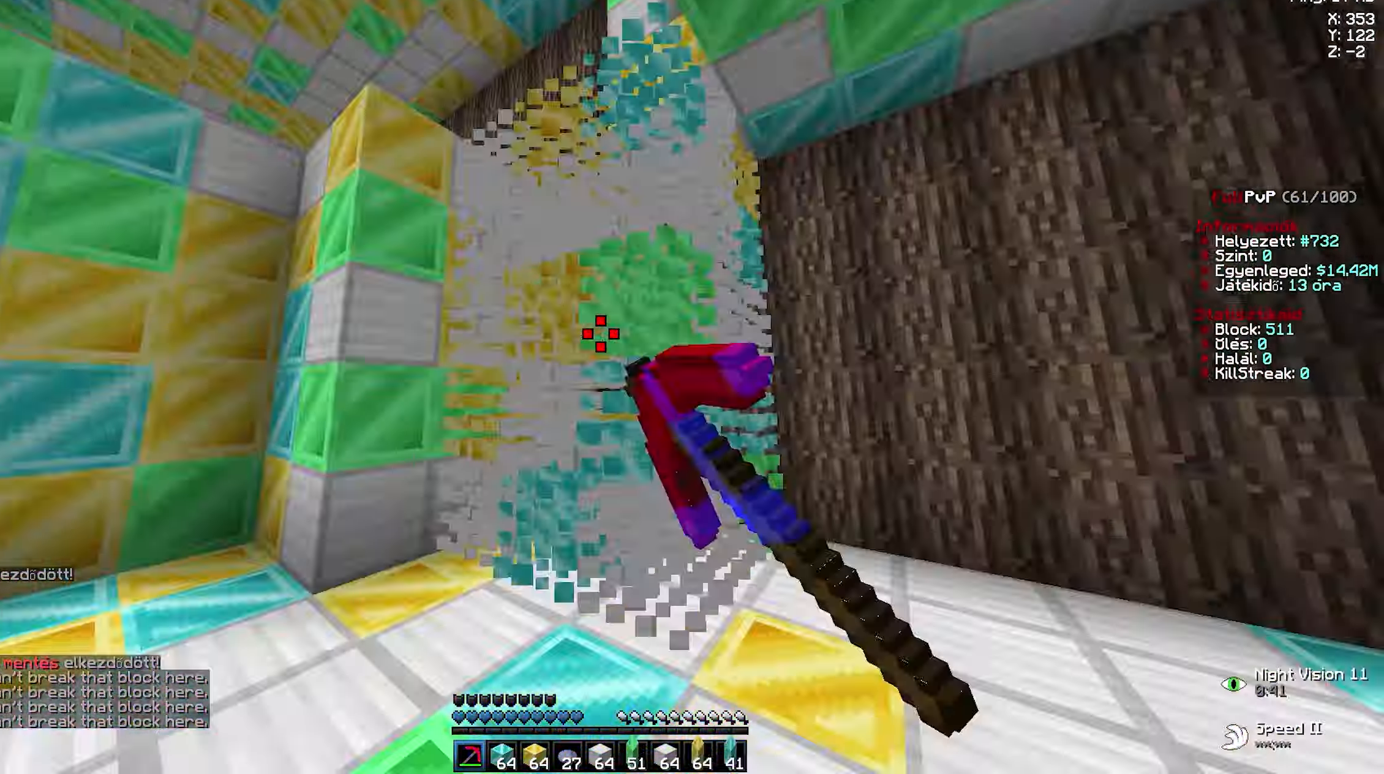
{"keys": ["a", "w"], "mouse": ["left"], "events": [[50, "a", "up"], [50, "d", "down"], [83, "a", "down"], [83, "d", "up"], [133, "a", "up"], [133, "d", "down"], [166, "a", "down"], [166, "d", "up"], [200, "a", "up"], [200, "d", "down"], [233, "a", "down"], [233, "d", "up"], [266, "a", "up"], [266, "d", "down"], [300, "a", "down"], [300, "d", "up"], [300, "mouse_left", "up"], [316, "a", "up"], [333, "a", "down"], [350, "a", "up"], [400, "a", "down"], [416, "mouse_left", "down"], [433, "a", "up"], [433, "d", "down"], [483, "a", "down"], [483, "d", "up"]]}
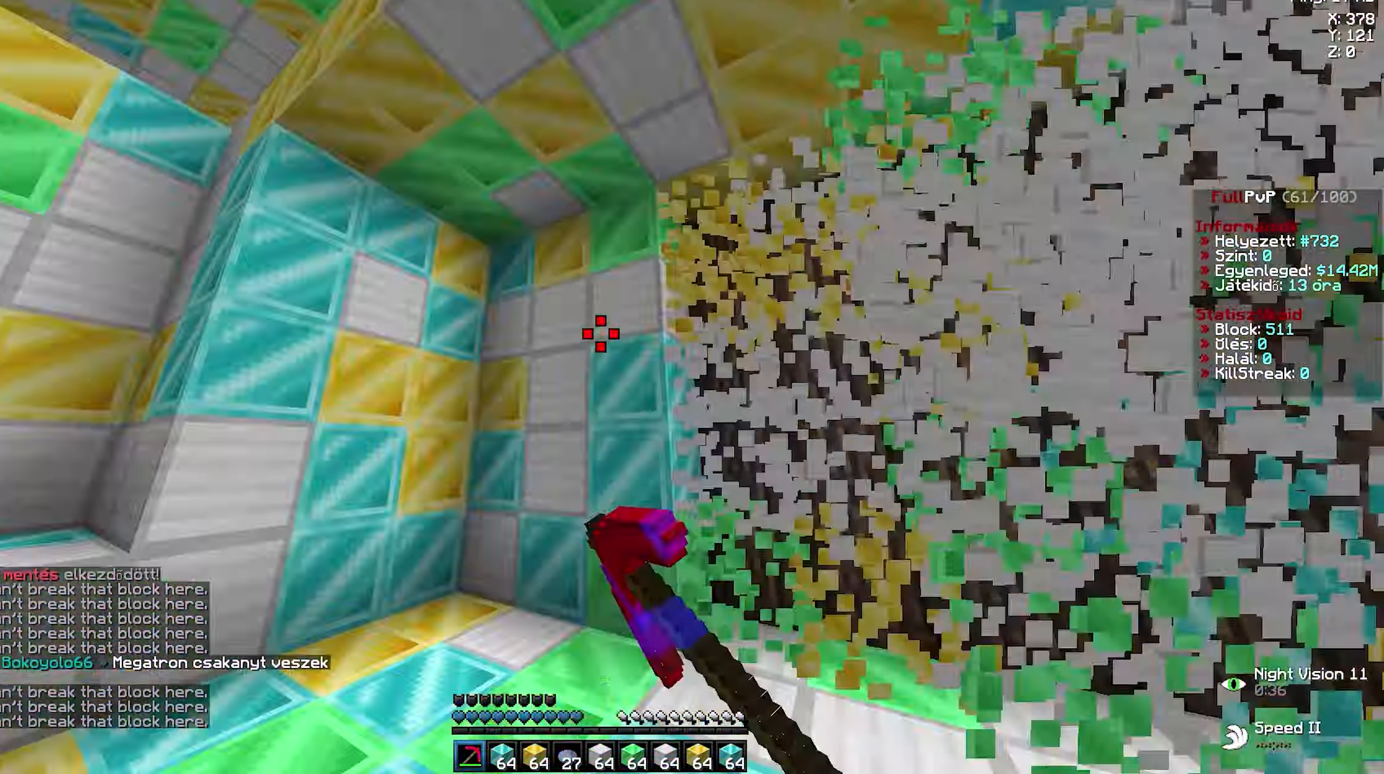
{"keys": [], "mouse": [], "events": [[16, "a", "up"], [16, "d", "down"], [50, "a", "down"], [50, "d", "up"], [83, "a", "up"], [83, "d", "down"], [133, "a", "down"], [133, "d", "up"], [150, "a", "up"], [150, "mouse_left", "up"], [150, "w", "up"]]}